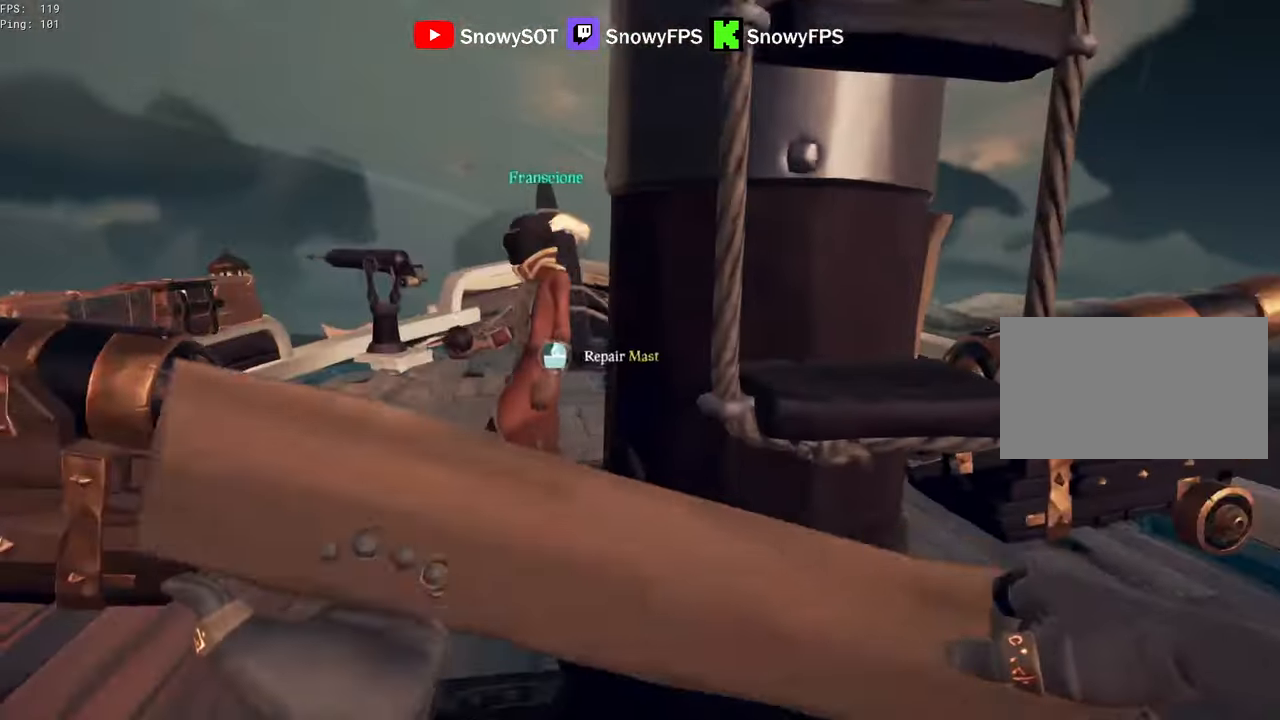
Gameplay with keyboard and mouse; each line is a JSON object with the keys and mouse buttons held at the frame after it. "events" lists presses ("down") and releases ("up") of "1", "2", "3", "4", "5", "a", "alt", "c", "caps_lock", "ctrl", "d", "e", "f", "g", "q", "r", "s", "shift", "space", "t", "tab", "v", "w", "x", "z", "mouse_left", "mouse_wheel" and "mouse_right" between this image and that frame as [ms after this image, input, new state], when the widget could be followed in between. "mouse_left", "mouse_wheel", "mouse_right" = the "left", "wheel", "right" buttons of the "mouse" list. No other keys are recorded. "wheel" means that the mouse wheel is clicked or scrolled. "mouse_move" is the direction in which the mouse moves at that frame (one of eight, or "still"), when it could be read.
{"keys": [], "mouse": [], "mouse_move": "left", "events": [[33, "mouse_left", "down"], [33, "s", "up"], [133, "mouse_left", "up"], [316, "d", "down"], [416, "d", "up"]]}
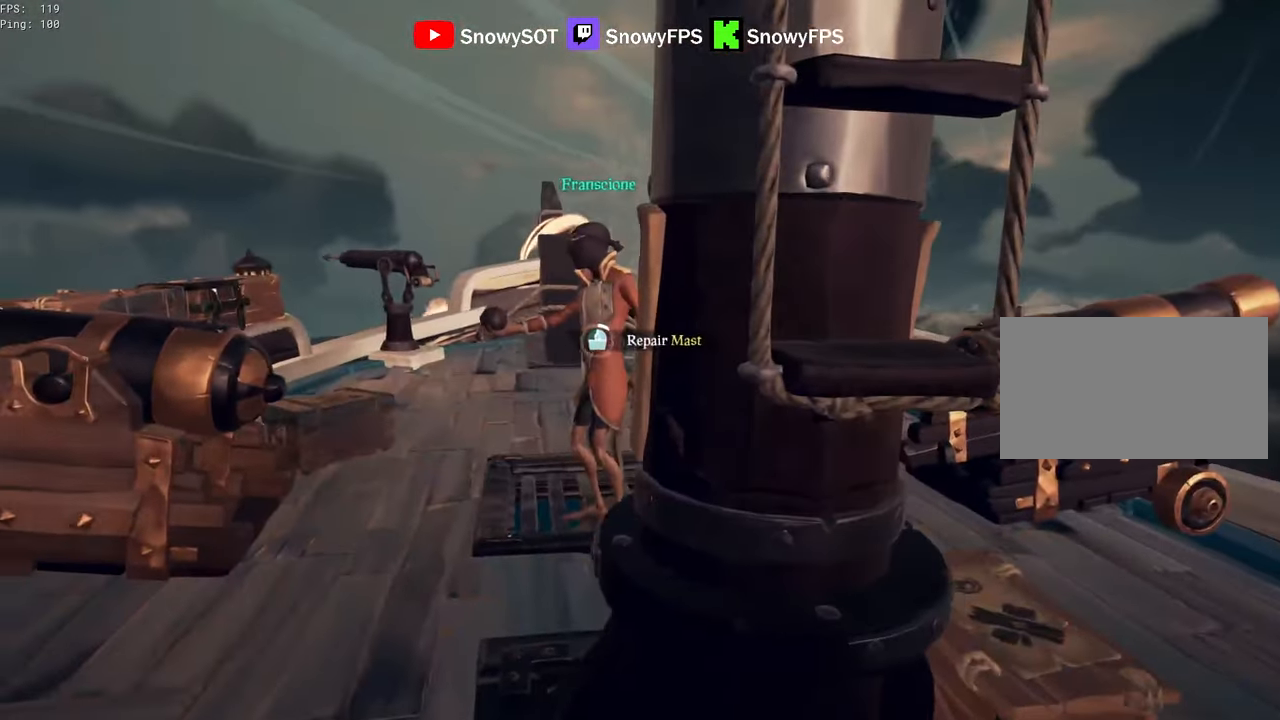
{"keys": [], "mouse": [], "mouse_move": "still", "events": [[100, "d", "down"], [150, "d", "up"]]}
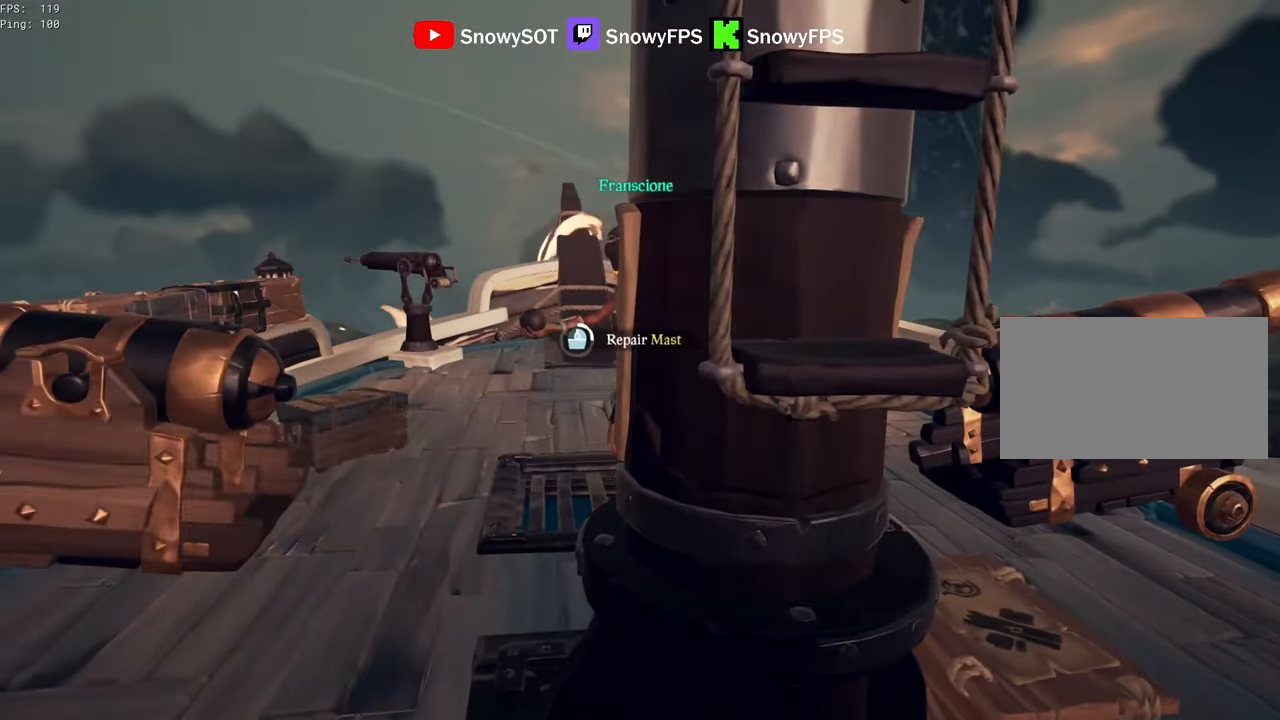
{"keys": [], "mouse": [], "mouse_move": "still", "events": []}
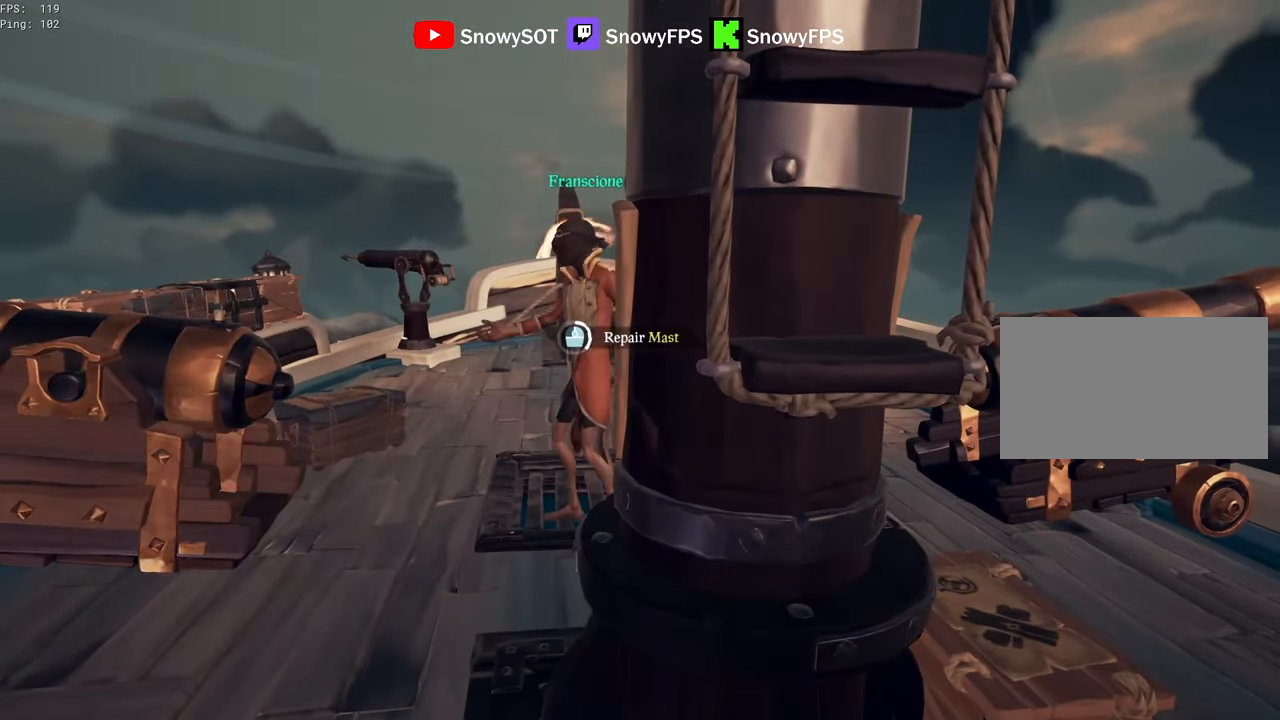
{"keys": [], "mouse": [], "mouse_move": "still", "events": []}
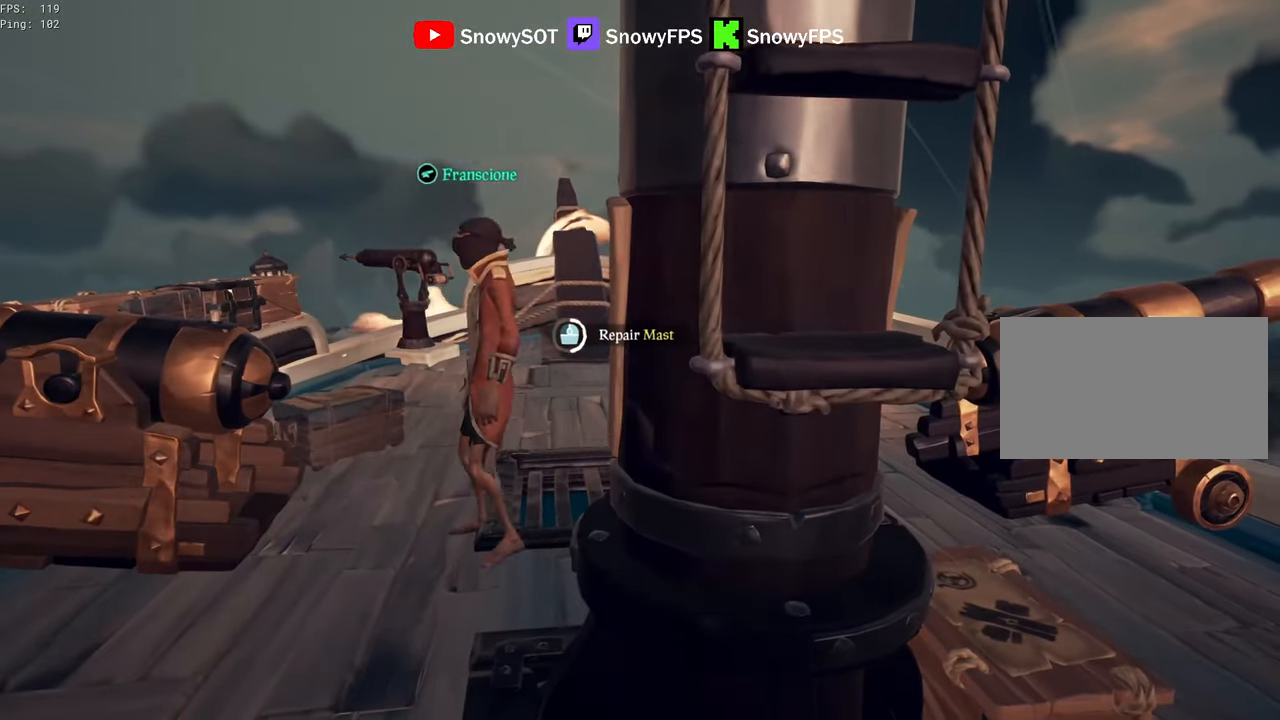
{"keys": [], "mouse": [], "mouse_move": "still", "events": []}
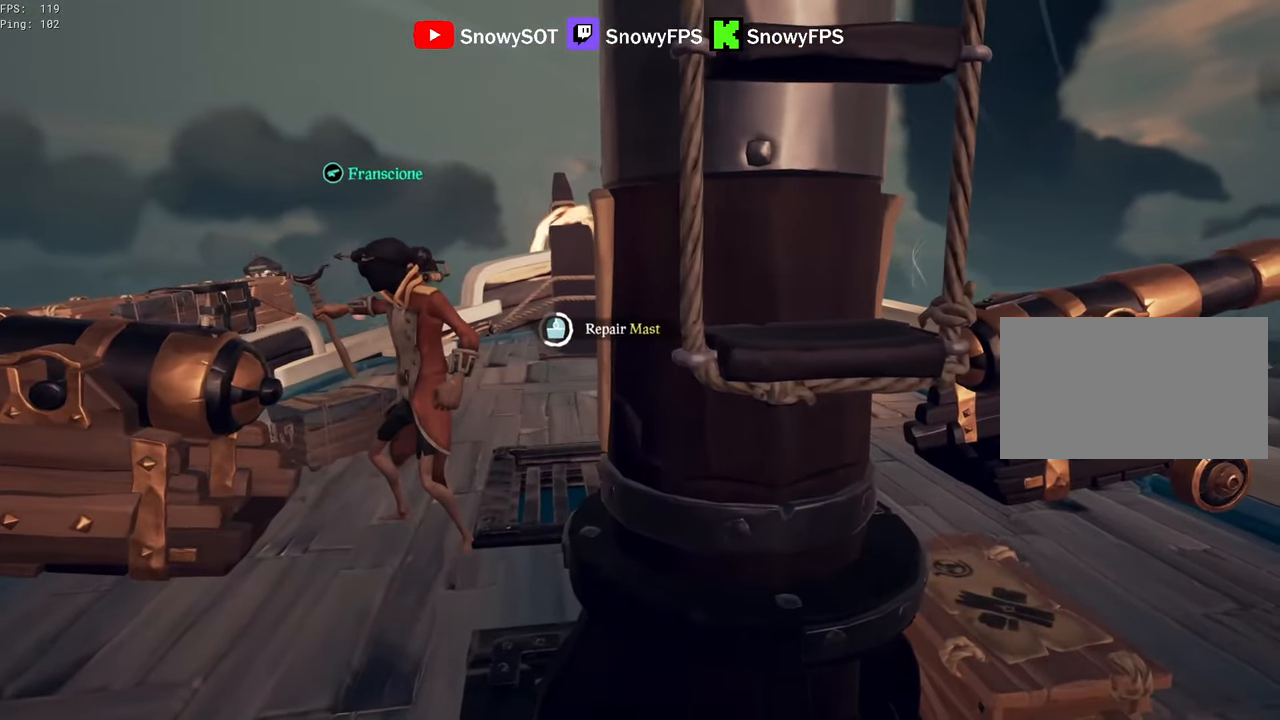
{"keys": [], "mouse": [], "mouse_move": "still", "events": []}
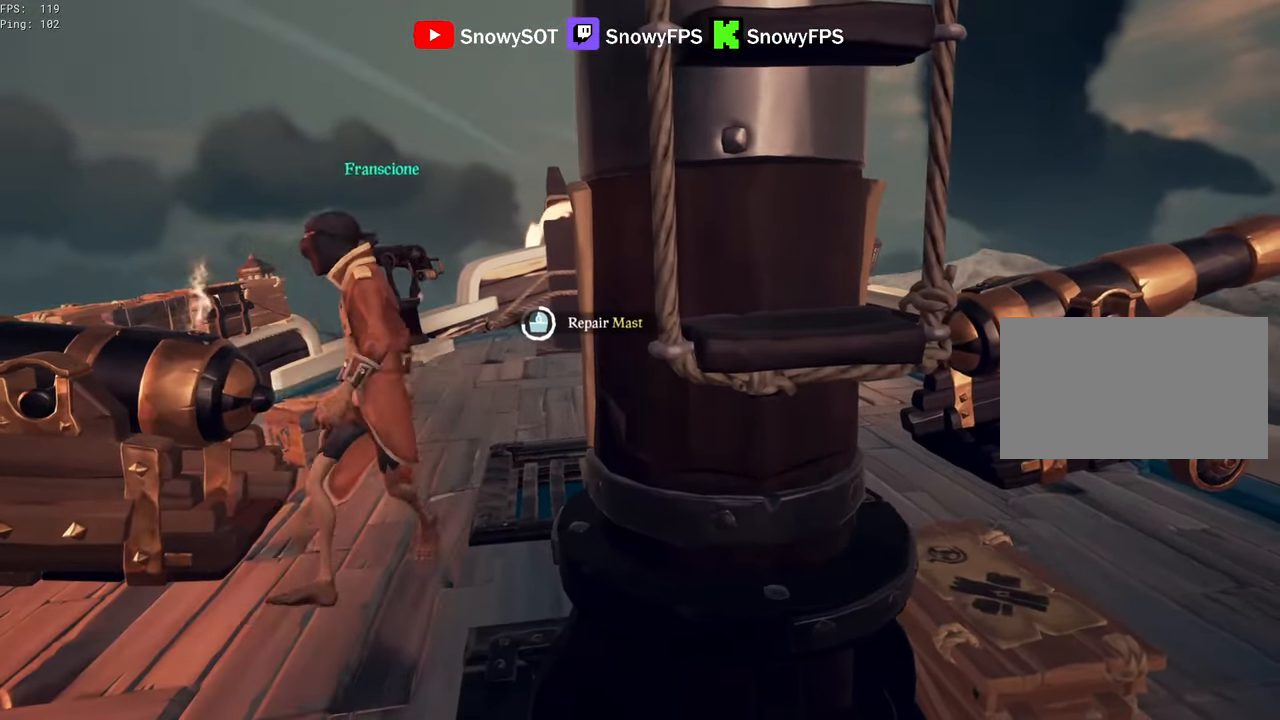
{"keys": [], "mouse": [], "mouse_move": "still", "events": []}
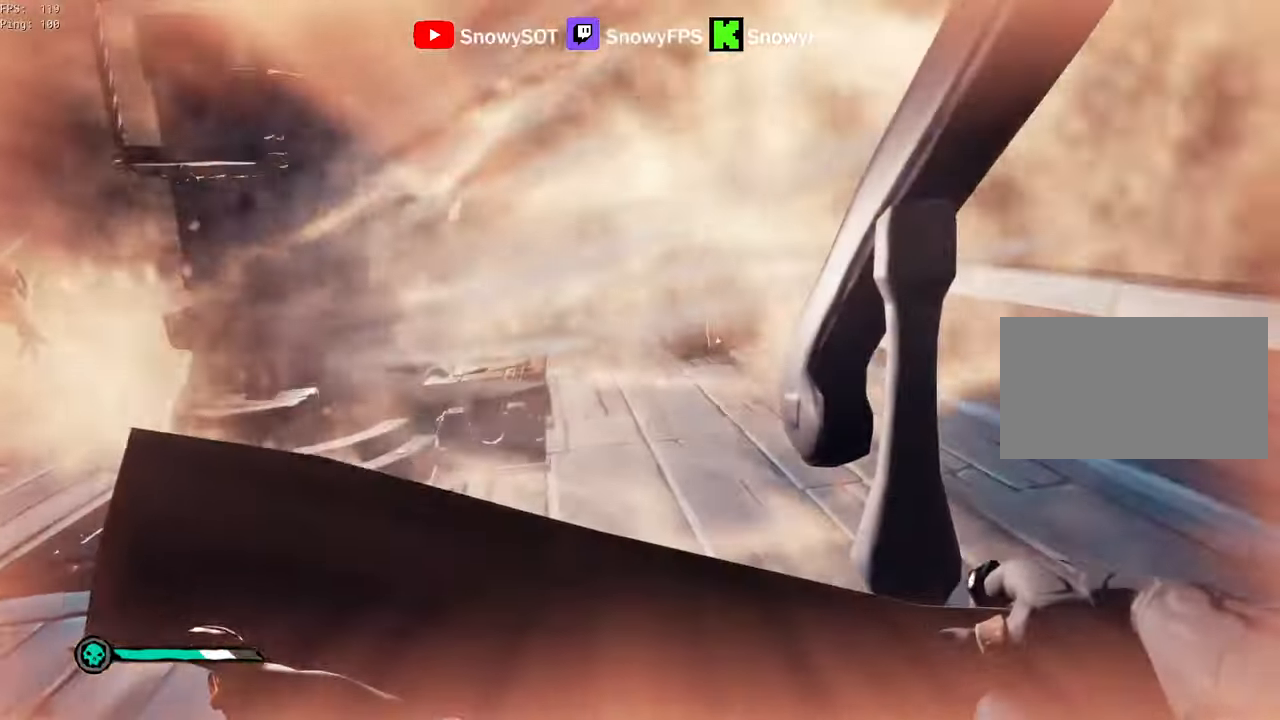
{"keys": ["a"], "mouse": [], "mouse_move": "still", "events": [[50, "a", "down"], [100, "w", "down"], [150, "shift", "down"], [283, "a", "up"], [433, "a", "down"], [483, "shift", "up"], [483, "w", "up"]]}
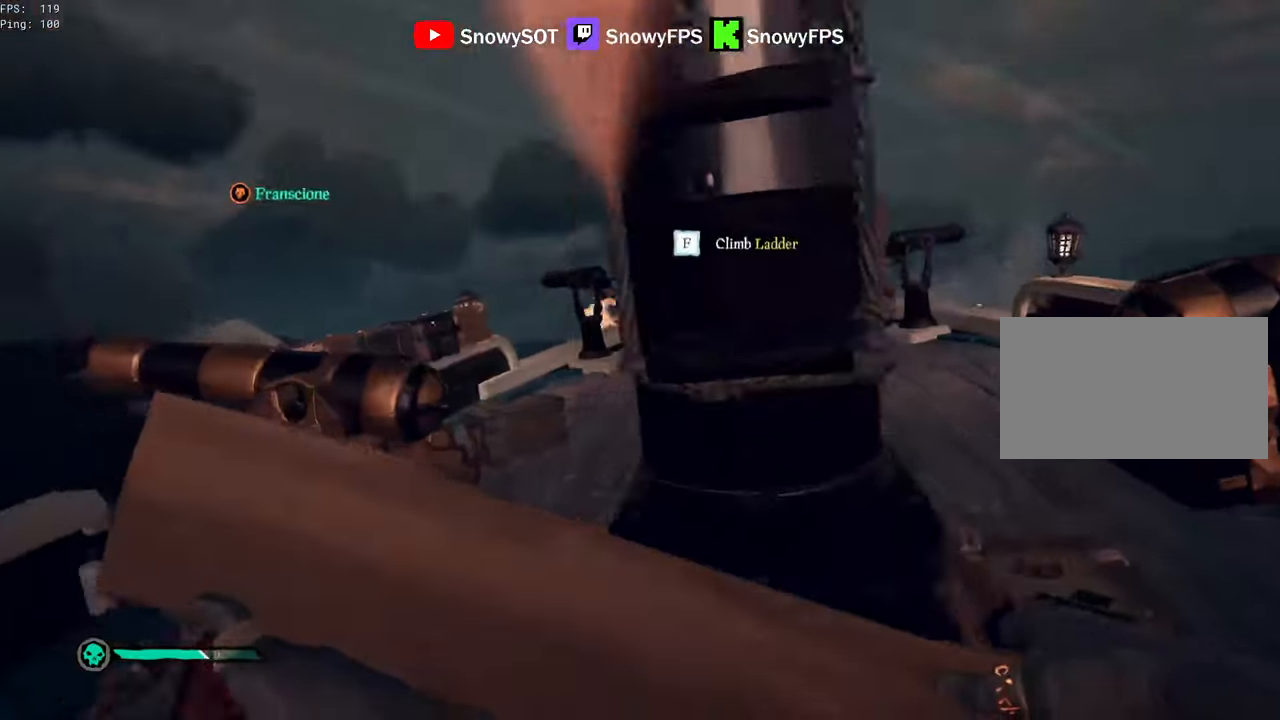
{"keys": ["s"], "mouse": [], "mouse_move": "up-left", "events": [[17, "w", "down"], [167, "w", "up"], [217, "a", "up"], [300, "r", "down"], [400, "r", "up"], [450, "s", "down"]]}
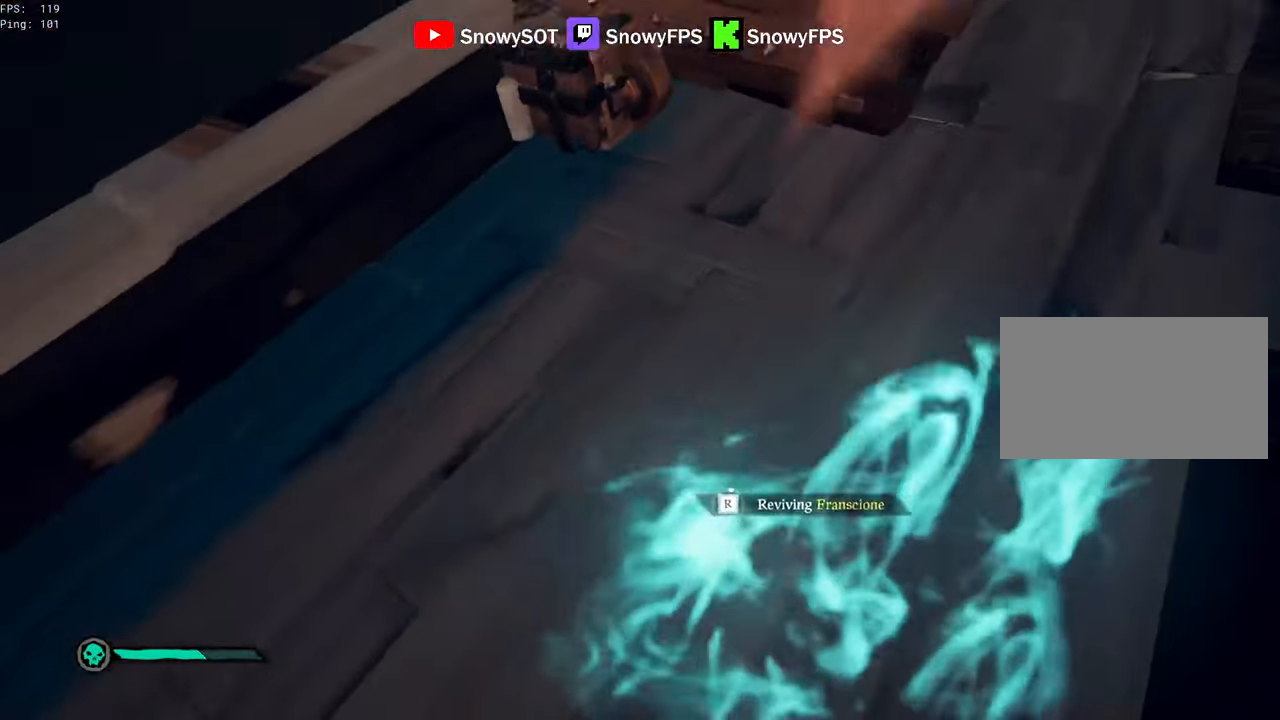
{"keys": [], "mouse": [], "mouse_move": "still", "events": [[83, "d", "down"], [183, "d", "up"], [317, "s", "up"]]}
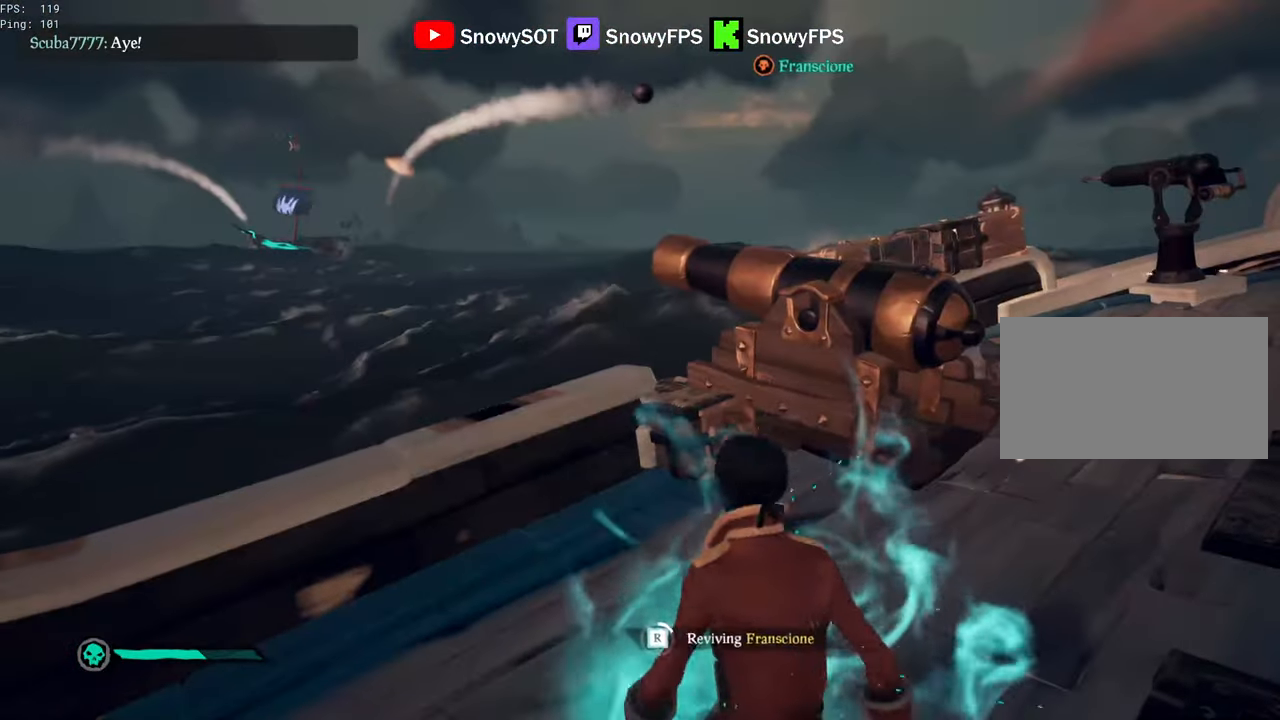
{"keys": [], "mouse": [], "mouse_move": "still", "events": []}
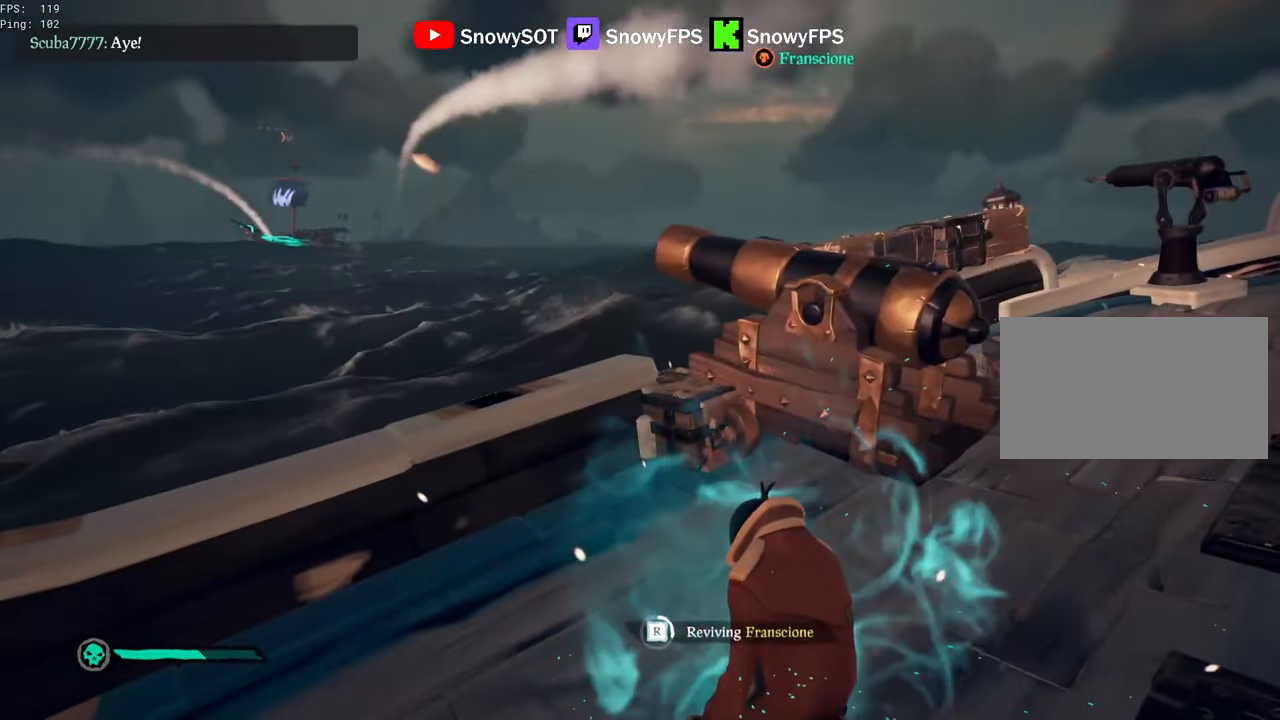
{"keys": [], "mouse": [], "mouse_move": "still", "events": []}
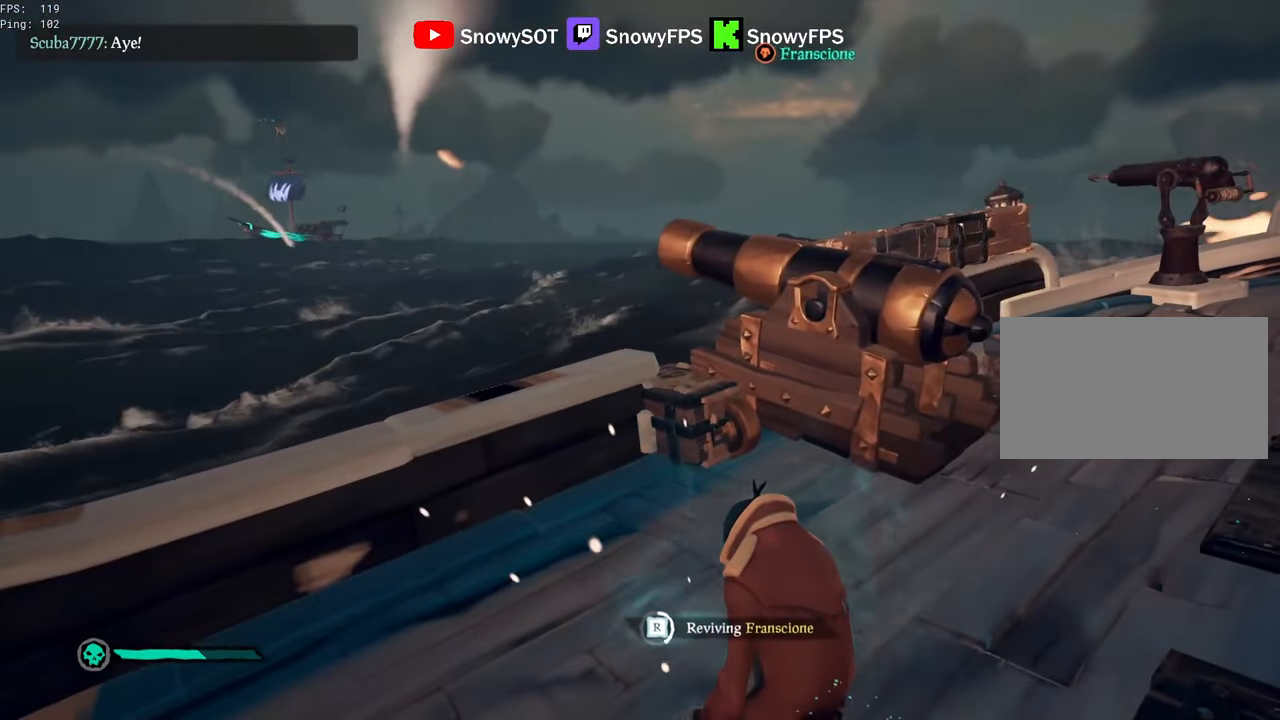
{"keys": [], "mouse": [], "mouse_move": "still", "events": []}
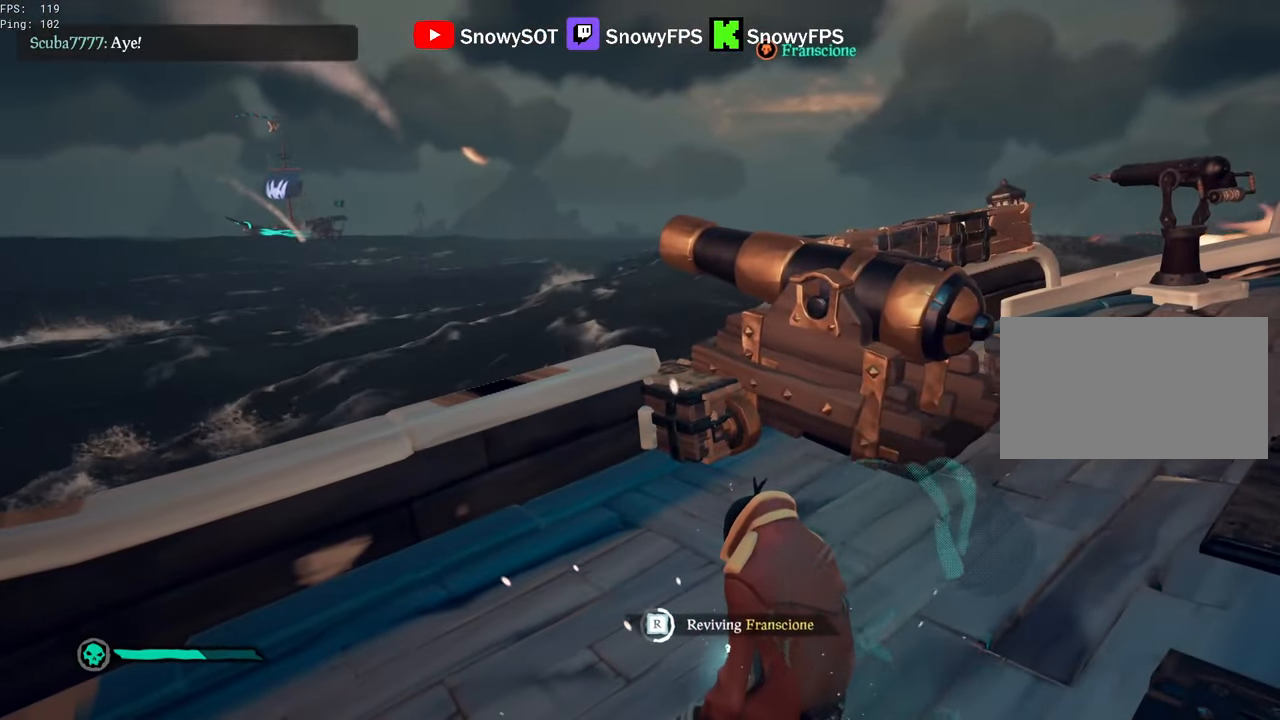
{"keys": [], "mouse": [], "mouse_move": "still", "events": []}
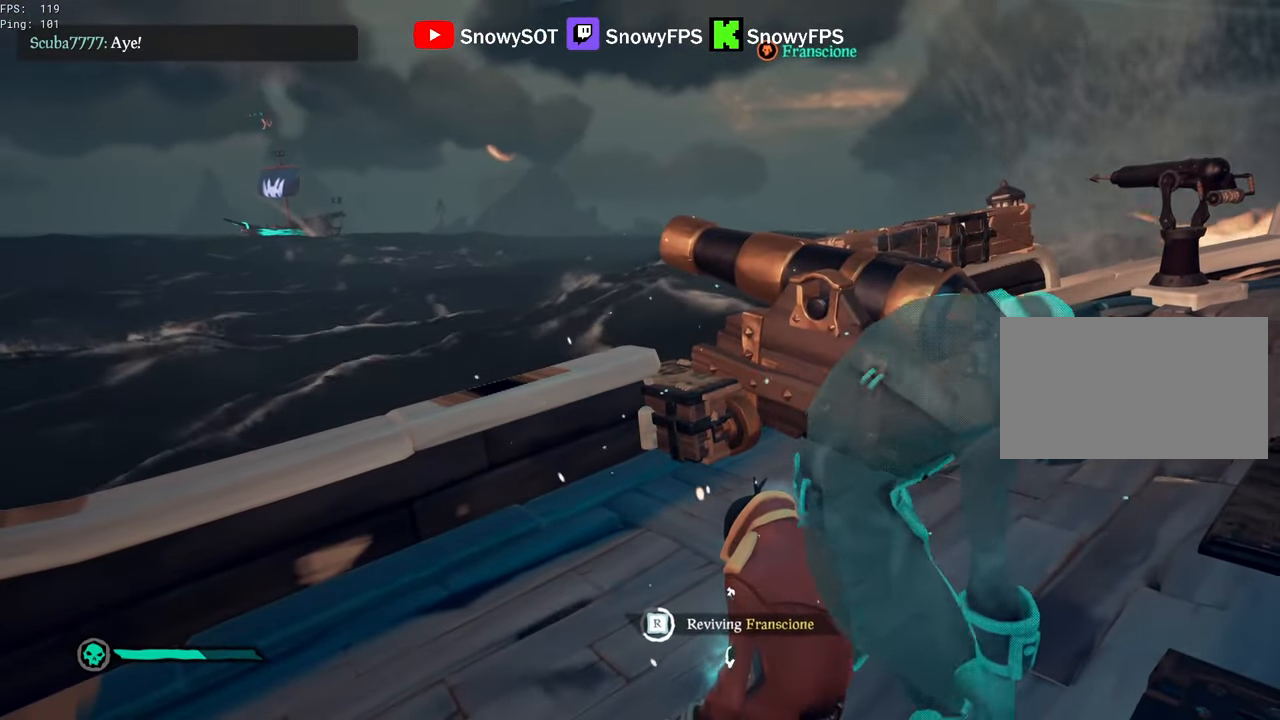
{"keys": [], "mouse": [], "mouse_move": "still", "events": []}
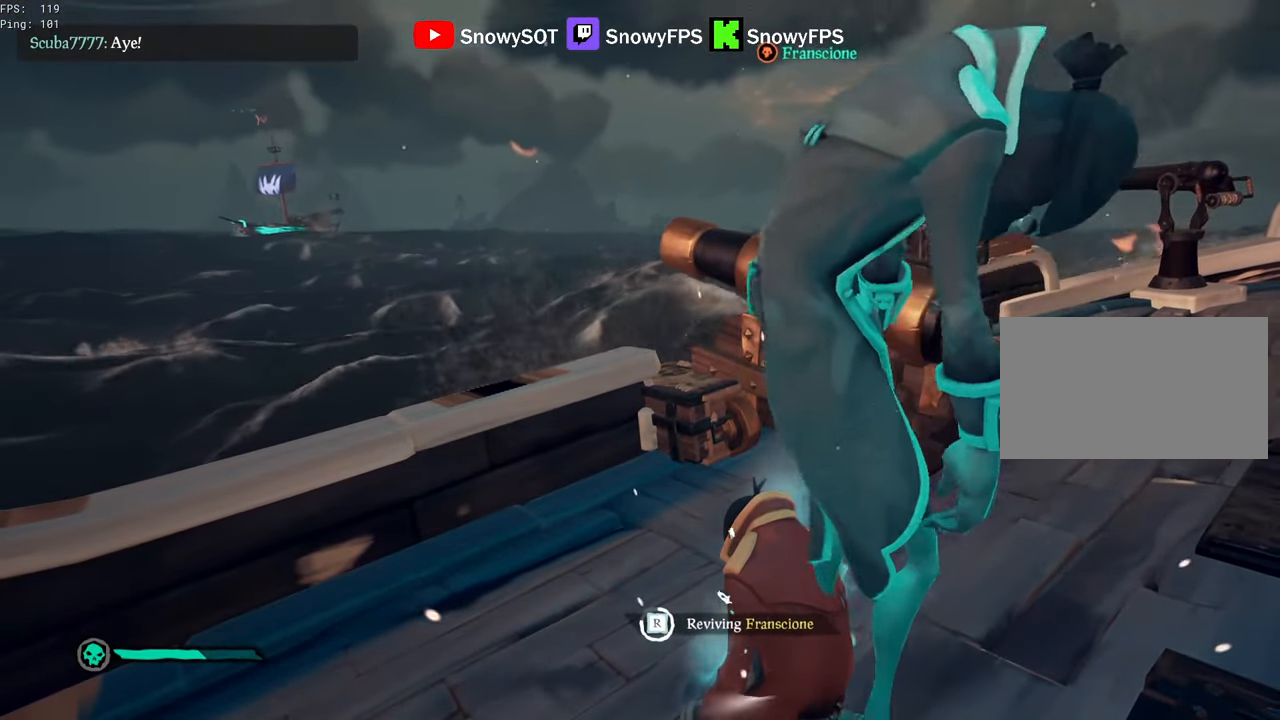
{"keys": [], "mouse": [], "mouse_move": "still", "events": []}
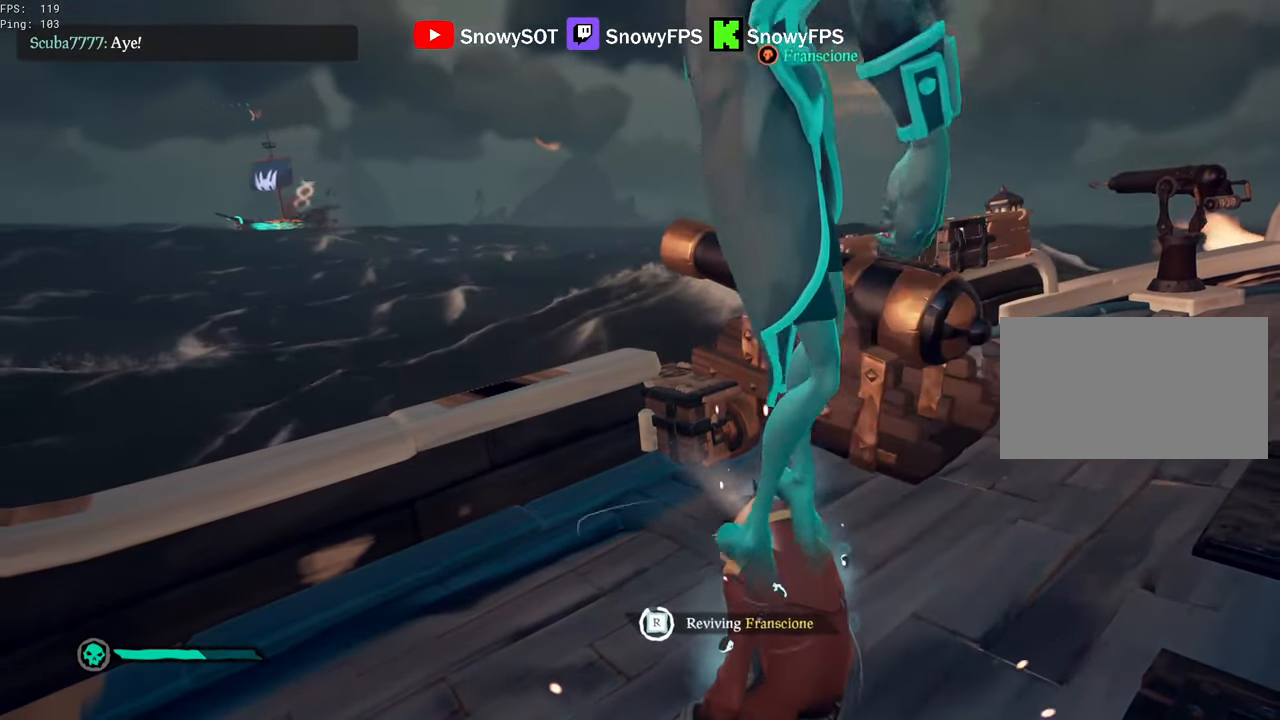
{"keys": [], "mouse": [], "mouse_move": "still", "events": []}
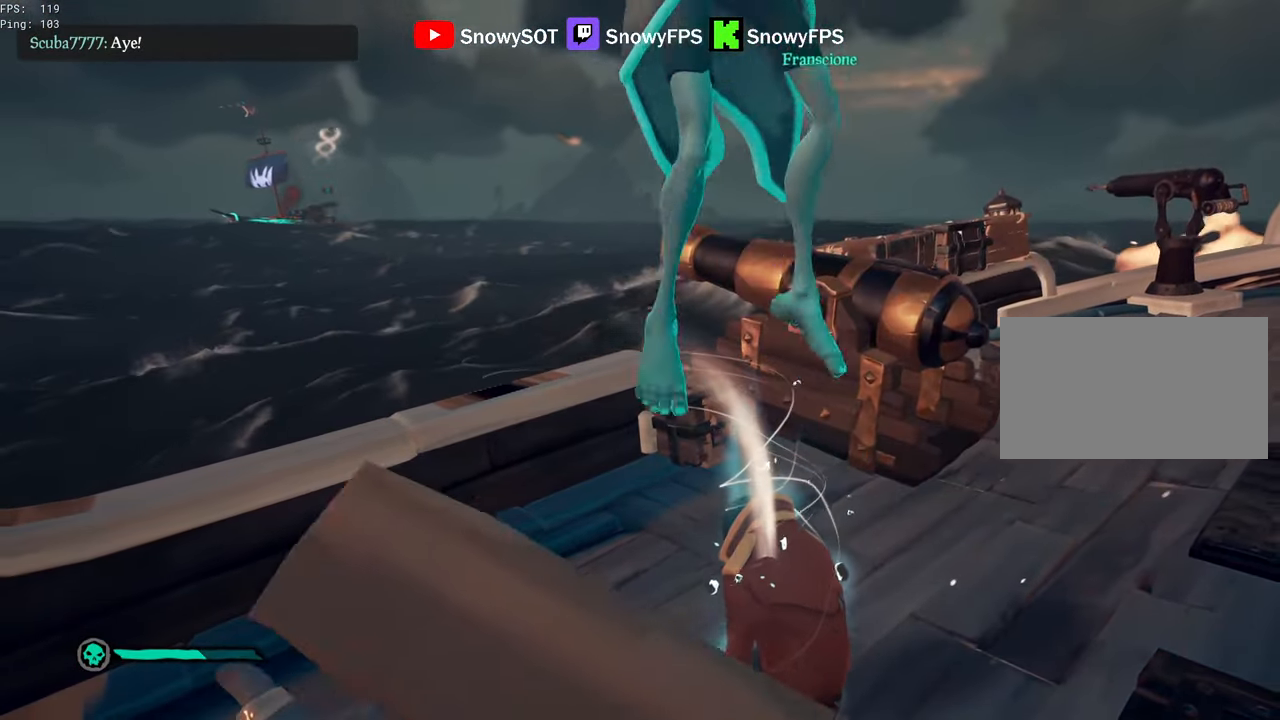
{"keys": ["s"], "mouse": ["left"], "mouse_move": "right", "events": [[67, "s", "down"], [400, "mouse_left", "down"]]}
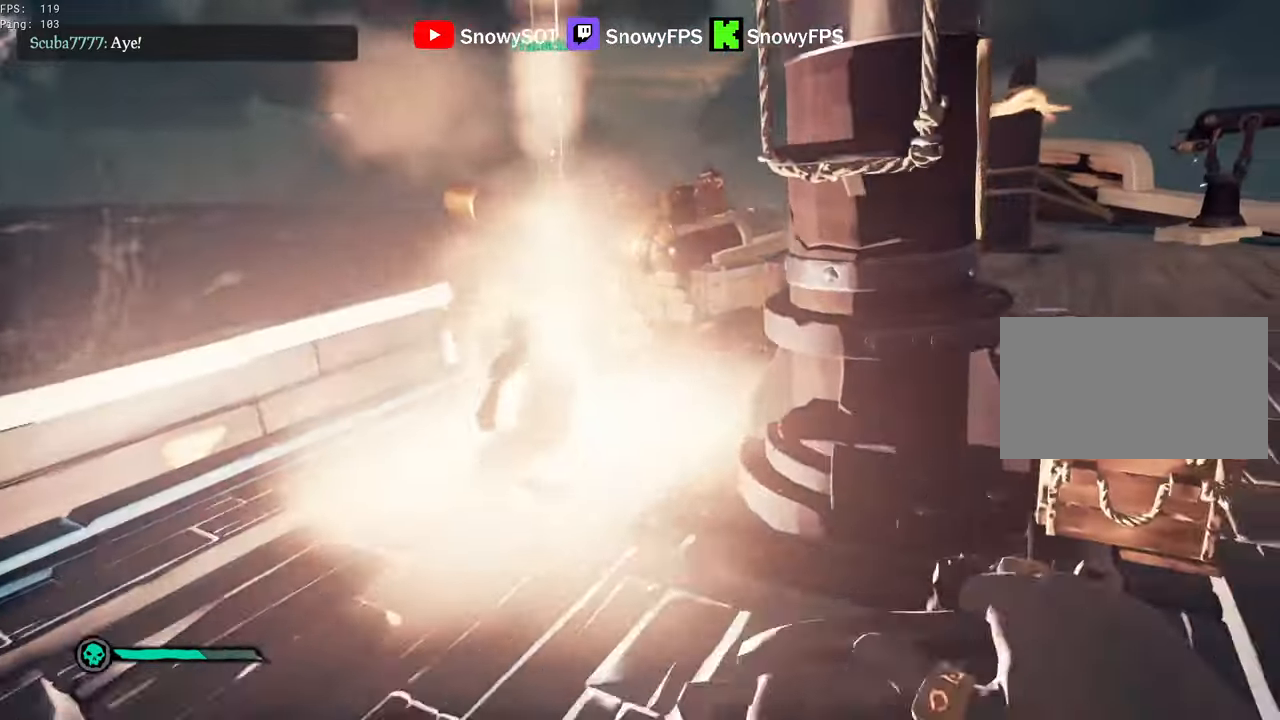
{"keys": [], "mouse": [], "mouse_move": "still", "events": [[34, "mouse_left", "up"], [84, "mouse_left", "down"], [184, "mouse_left", "up"], [234, "mouse_left", "down"], [467, "s", "up"], [500, "mouse_left", "up"]]}
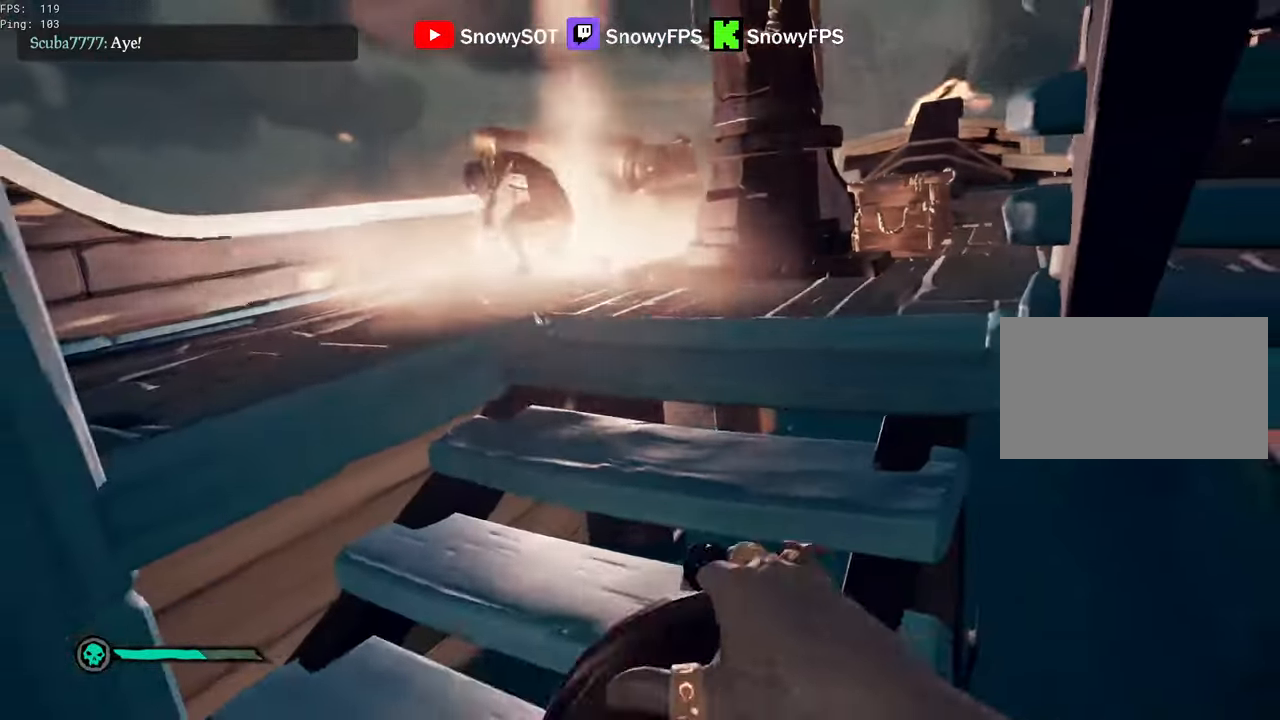
{"keys": ["w"], "mouse": [], "mouse_move": "still", "events": [[50, "mouse_left", "down"], [334, "mouse_left", "up"], [434, "w", "down"]]}
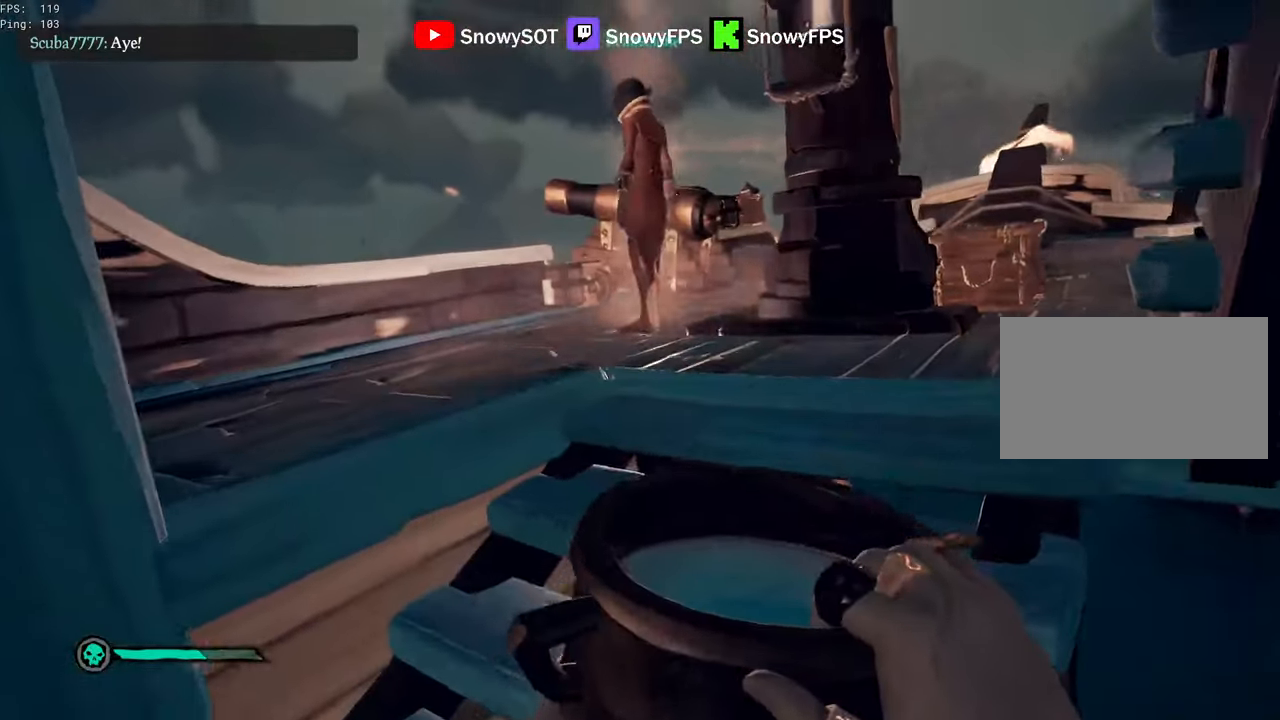
{"keys": [], "mouse": ["left"], "mouse_move": "up-left", "events": [[267, "mouse_left", "down"], [300, "d", "down"], [350, "d", "up"], [400, "w", "up"]]}
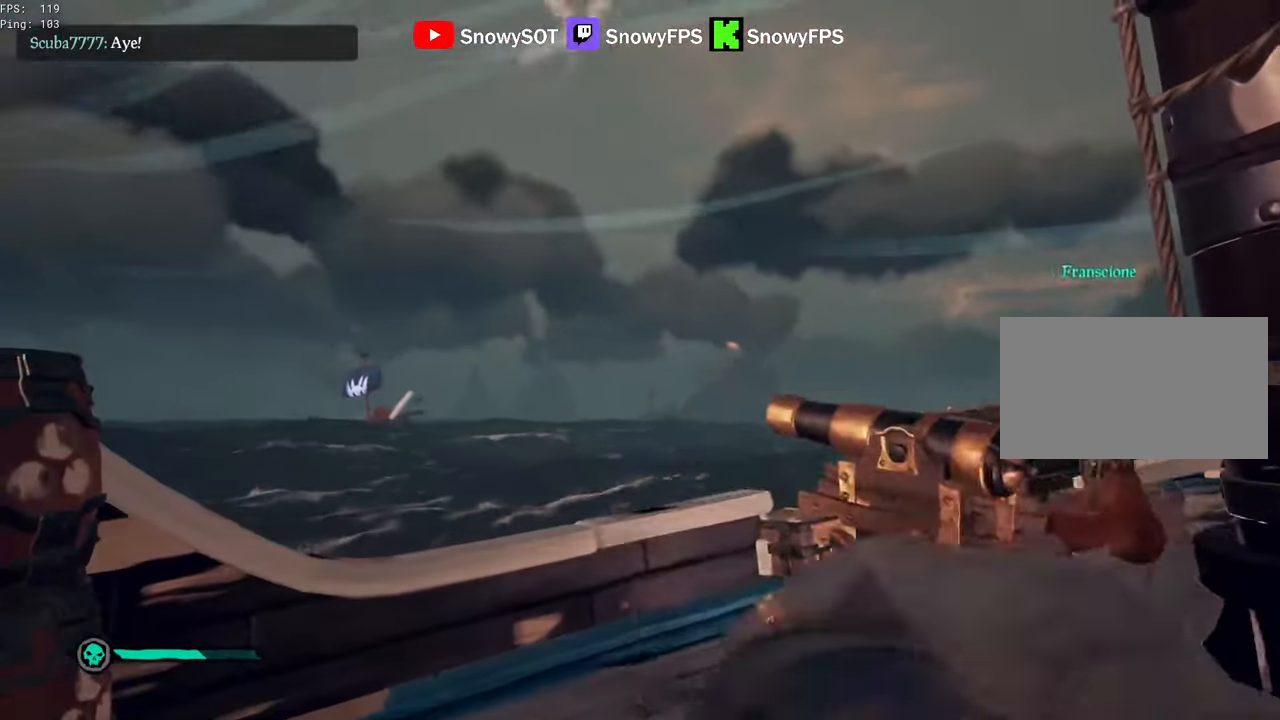
{"keys": ["s"], "mouse": ["left"], "mouse_move": "down-right", "events": [[184, "mouse_left", "up"], [234, "mouse_left", "down"], [234, "s", "down"], [317, "mouse_left", "up"], [367, "mouse_left", "down"]]}
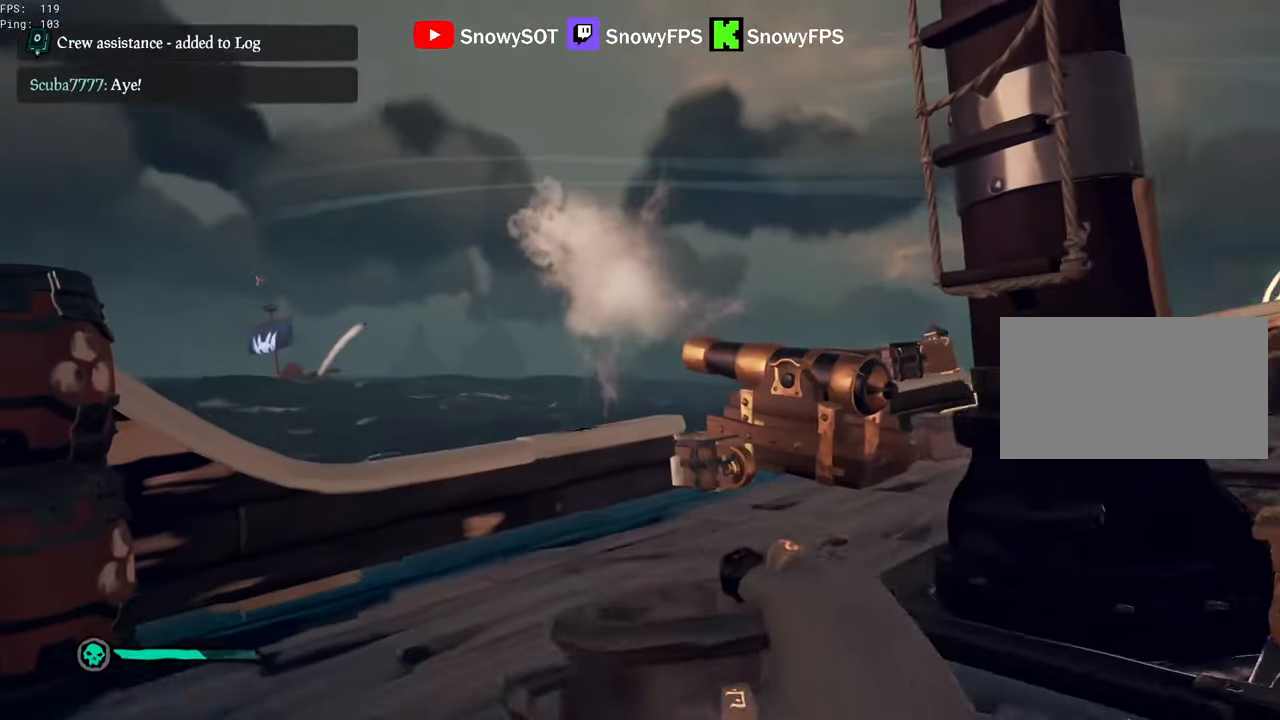
{"keys": ["d", "w"], "mouse": [], "mouse_move": "still", "events": [[150, "mouse_left", "up"], [200, "d", "down"], [200, "mouse_left", "down"], [200, "s", "up"], [284, "d", "up"], [434, "d", "down"], [434, "w", "down"], [484, "mouse_left", "up"]]}
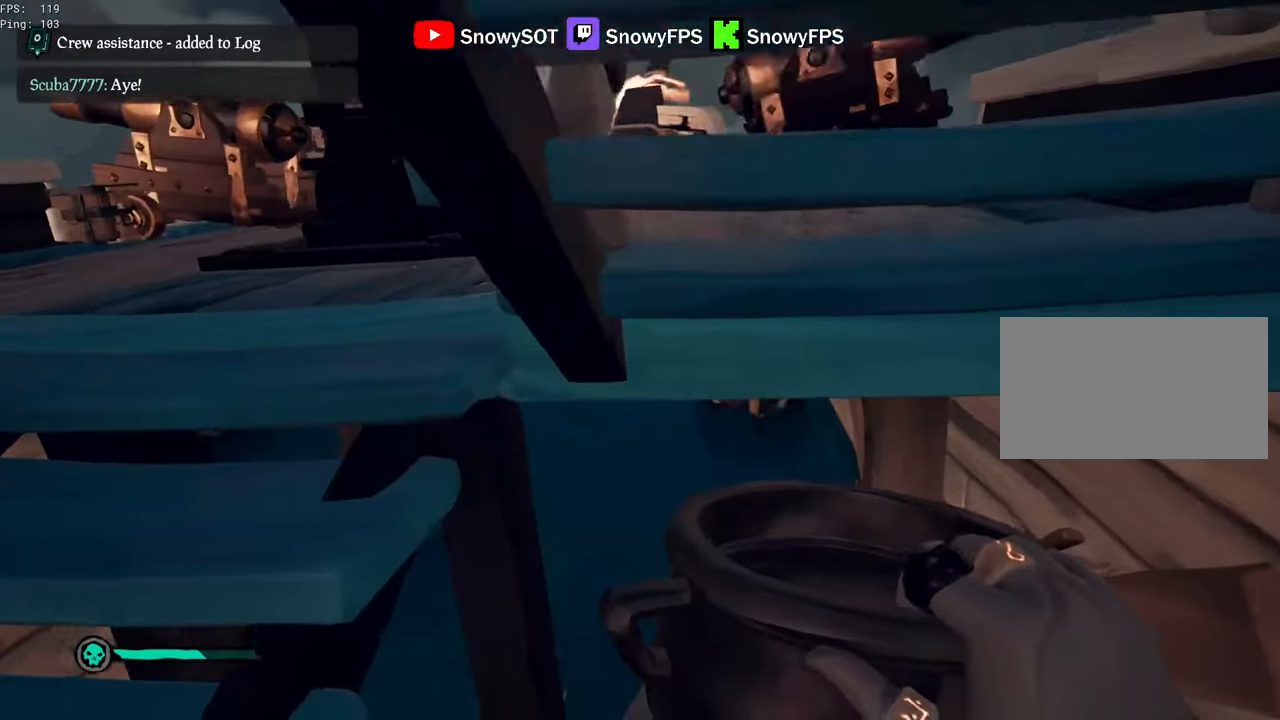
{"keys": [], "mouse": [], "mouse_move": "still", "events": [[34, "mouse_left", "down"], [117, "d", "up"], [167, "mouse_left", "up"], [217, "mouse_left", "down"], [267, "w", "up"], [300, "mouse_left", "up"], [350, "mouse_left", "down"], [400, "1", "down"], [450, "1", "up"], [500, "mouse_left", "up"]]}
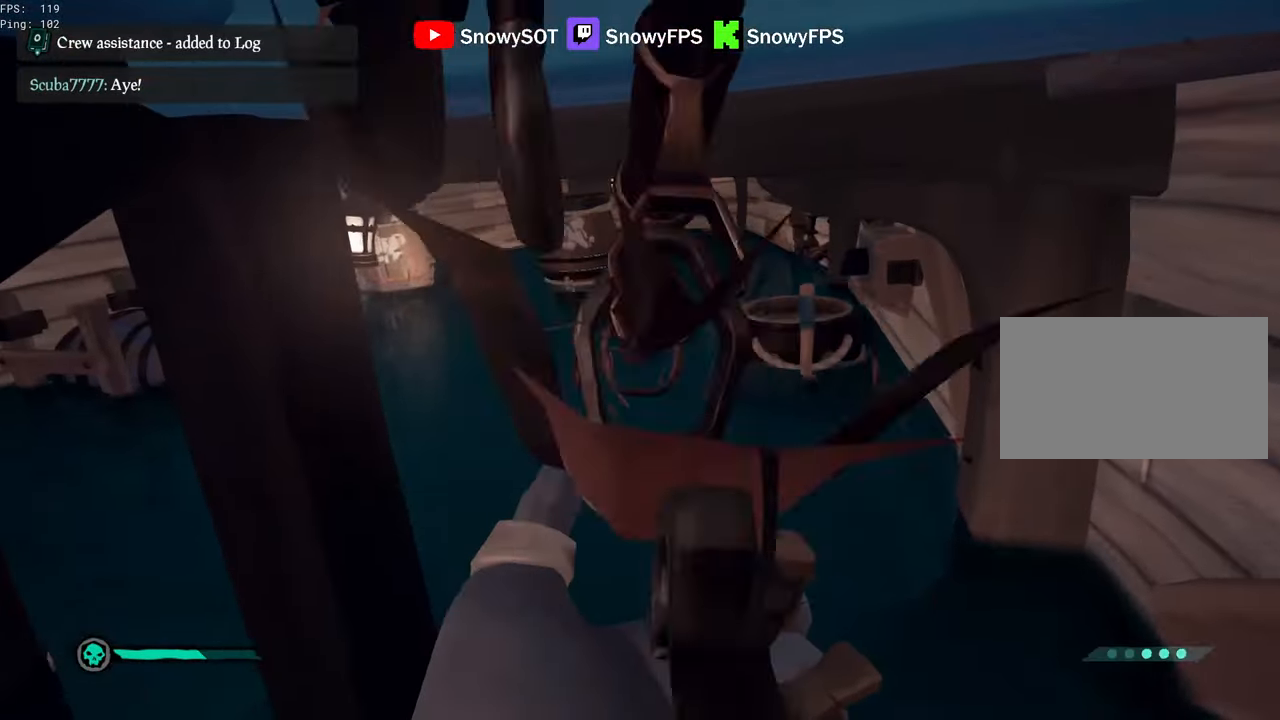
{"keys": [], "mouse": [], "mouse_move": "still", "events": [[84, "s", "down"], [184, "a", "down"], [267, "s", "up"], [467, "a", "up"]]}
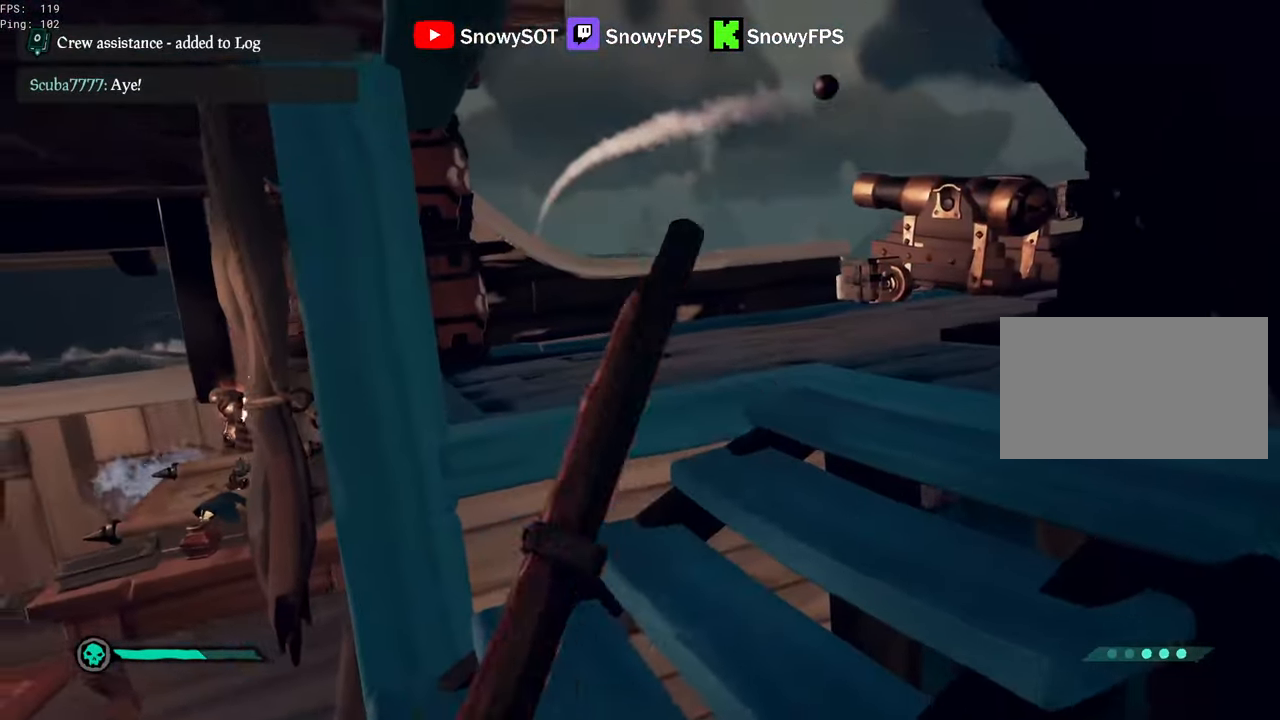
{"keys": ["w"], "mouse": [], "mouse_move": "still", "events": [[50, "w", "down"], [150, "a", "down"], [200, "w", "up"], [250, "a", "up"], [334, "w", "down"]]}
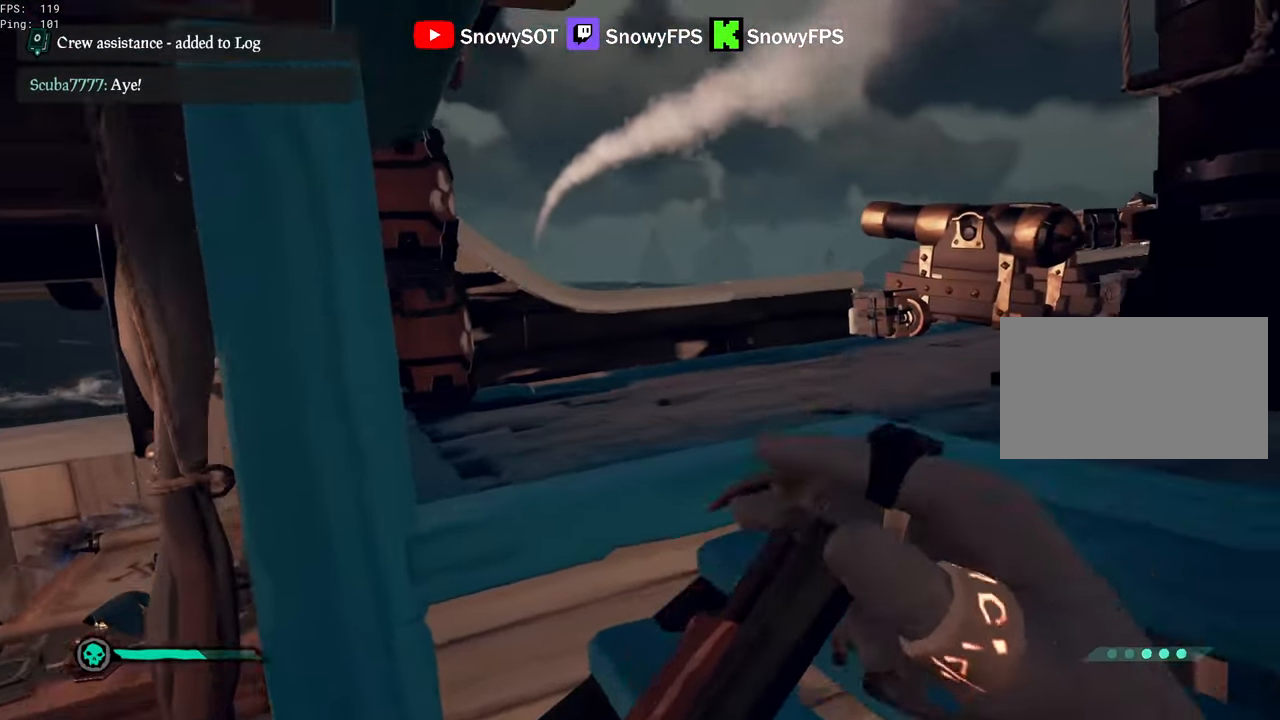
{"keys": ["w"], "mouse": [], "mouse_move": "left", "events": [[67, "w", "up"], [167, "w", "down"], [350, "w", "up"], [400, "w", "down"]]}
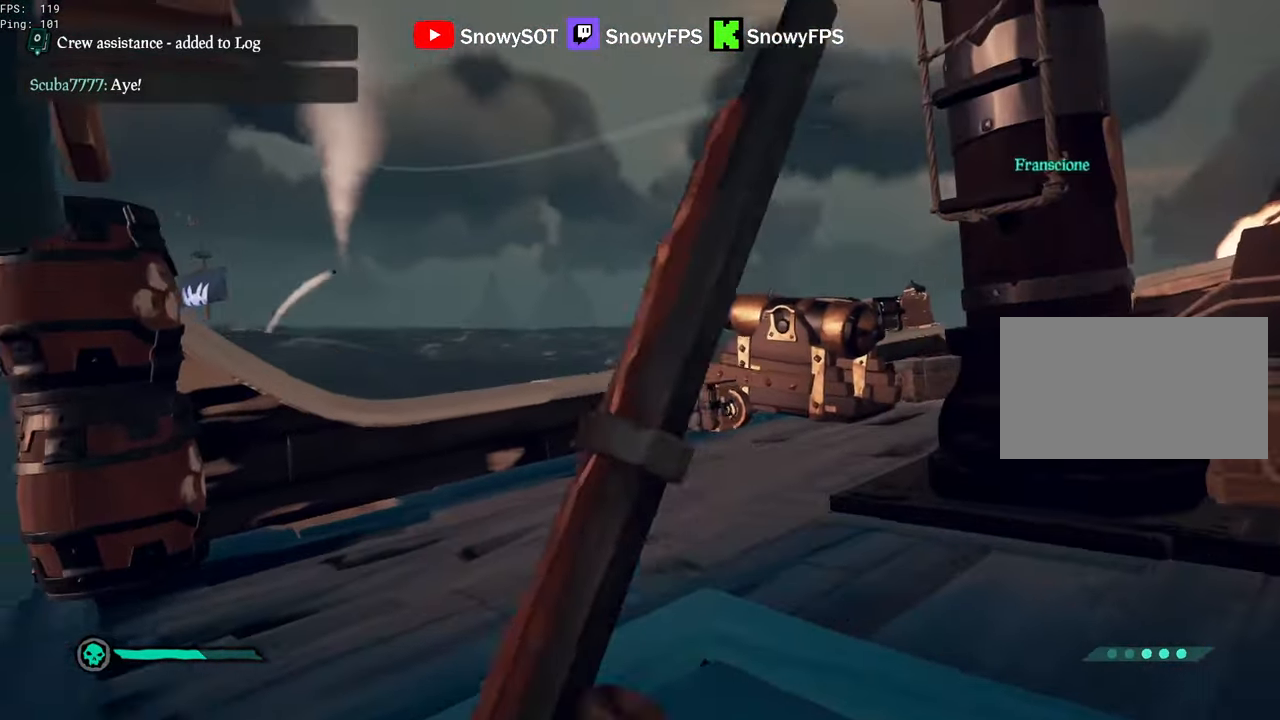
{"keys": ["a"], "mouse": [], "mouse_move": "still", "events": [[84, "d", "down"], [134, "w", "up"], [233, "d", "up"], [466, "a", "down"]]}
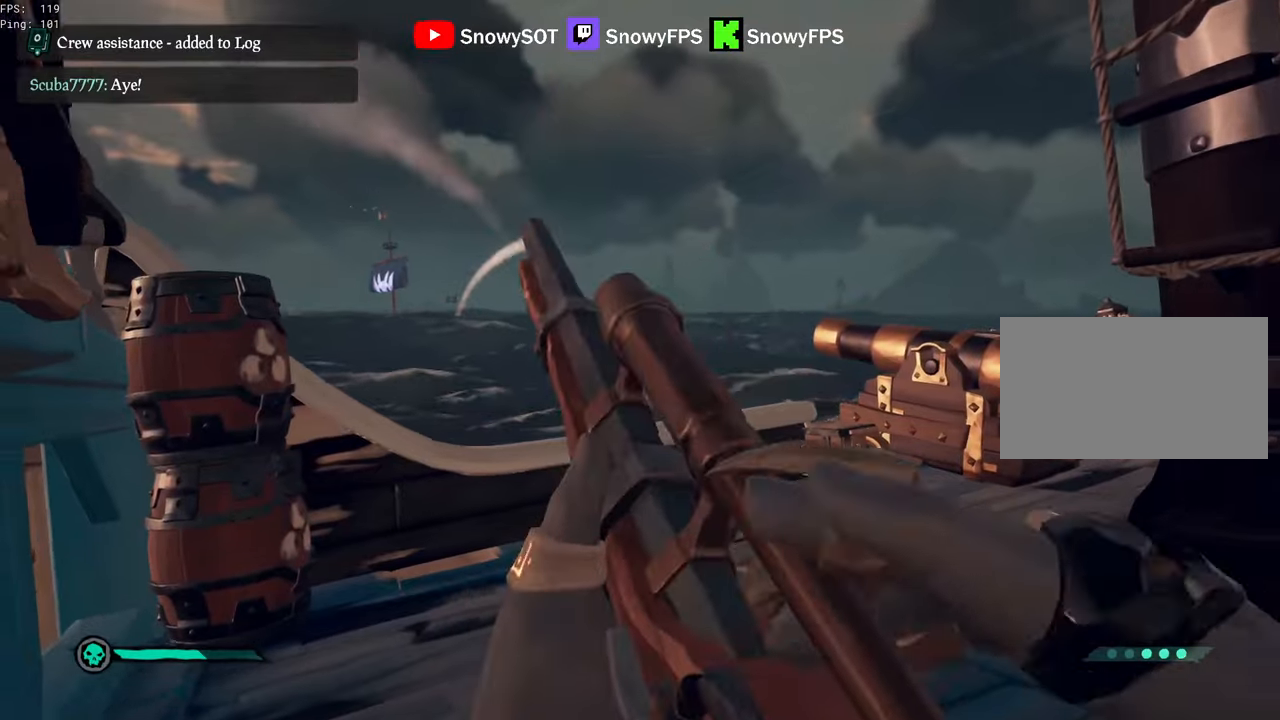
{"keys": [], "mouse": [], "mouse_move": "right", "events": [[50, "a", "up"], [250, "a", "down"], [383, "a", "up"]]}